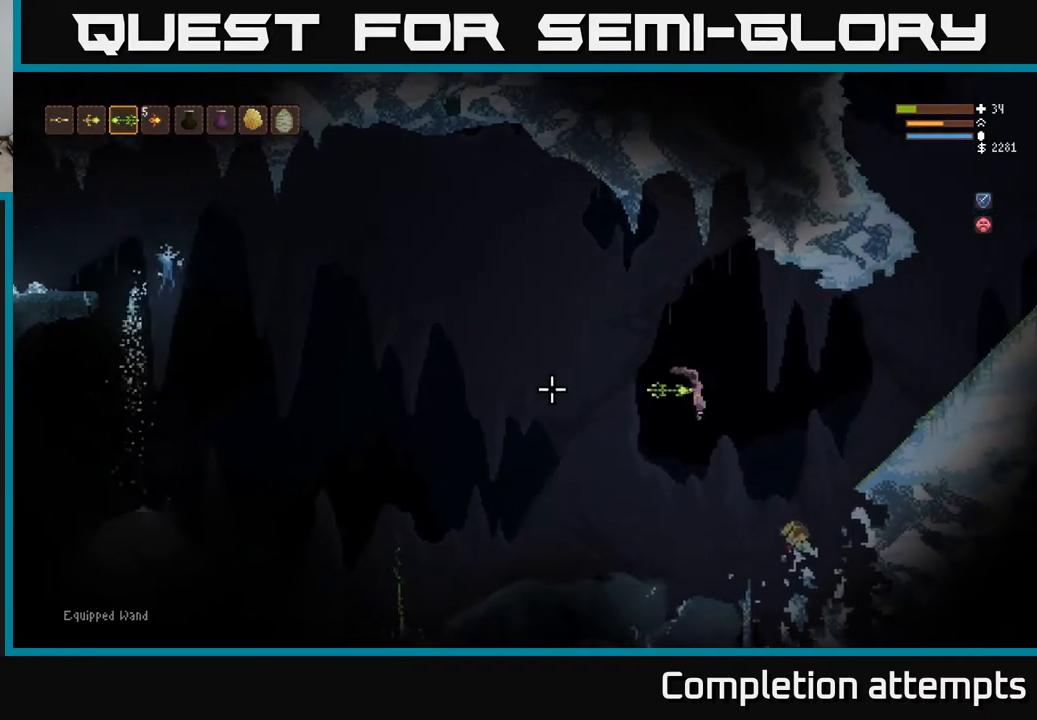
Gameplay with a controller (Xbox layout); each line is a JSON object with the inputs held at the frame after it. "events" lists button and stick changes between this image and that frame as [ms after this image, input, new state], when the widget could be followed in between.
{"buttons": [], "left_stick": "right", "right_stick": "left", "events": [[100, "L2", "up"], [200, "R2", "down"], [317, "R2", "up"]]}
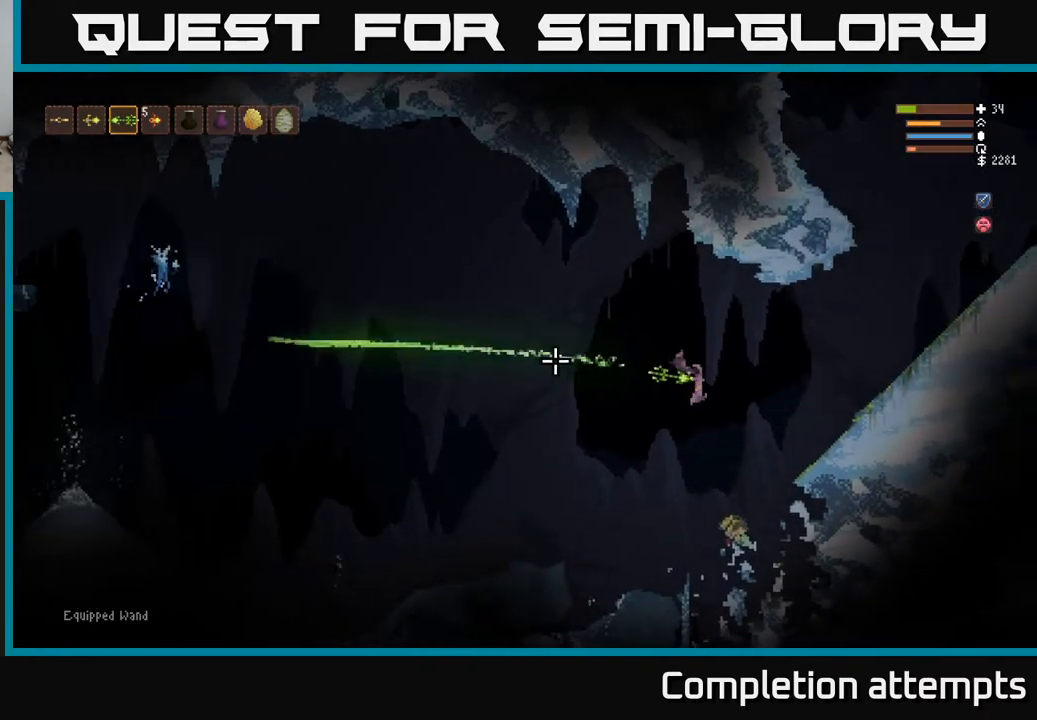
{"buttons": [], "left_stick": "right", "right_stick": "left", "events": [[100, "L2", "down"], [267, "L2", "up"]]}
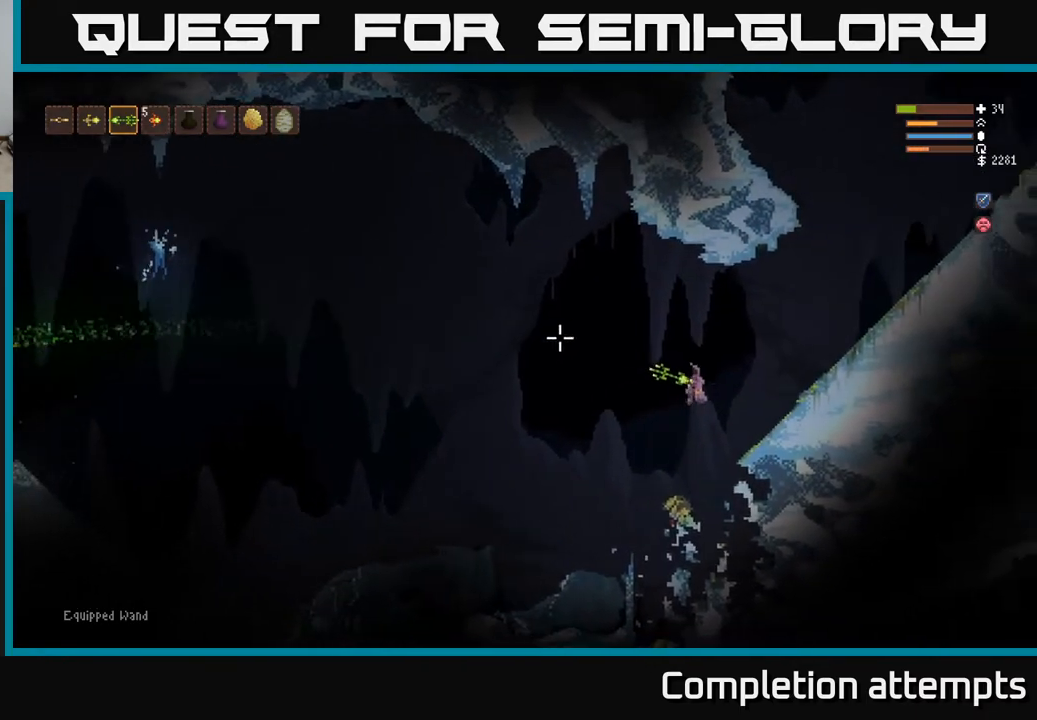
{"buttons": [], "left_stick": "right", "right_stick": "left", "events": [[83, "R2", "down"], [167, "L2", "down"], [217, "R2", "up"], [317, "L2", "up"], [367, "R2", "down"], [483, "R2", "up"]]}
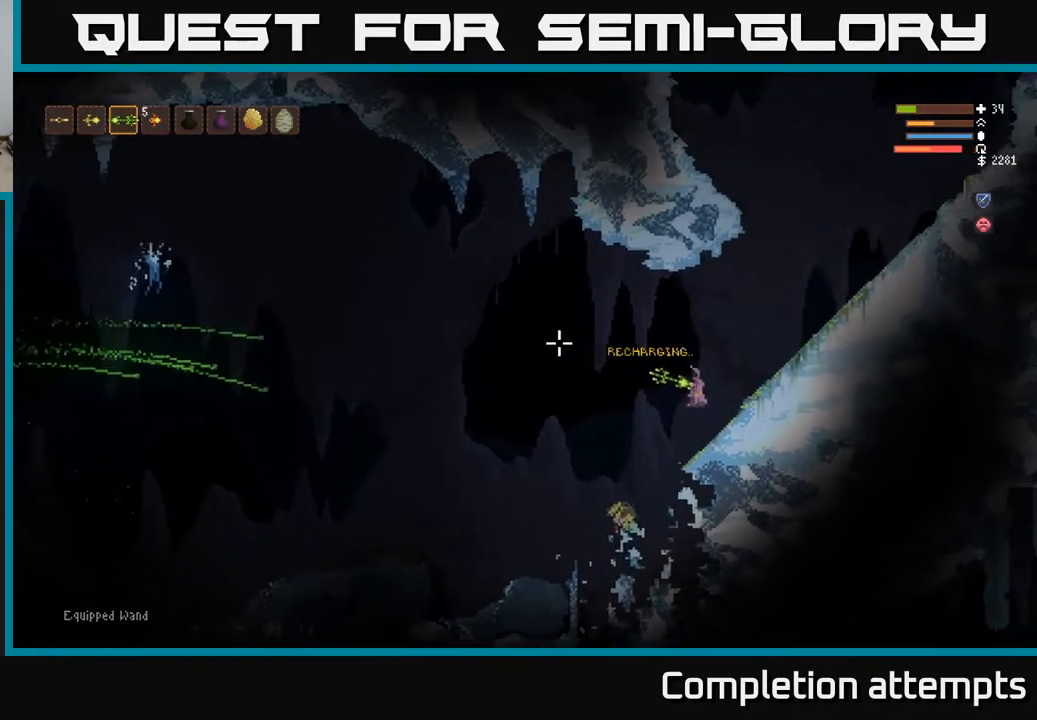
{"buttons": [], "left_stick": "center", "right_stick": "left", "events": [[367, "left_stick", "center"]]}
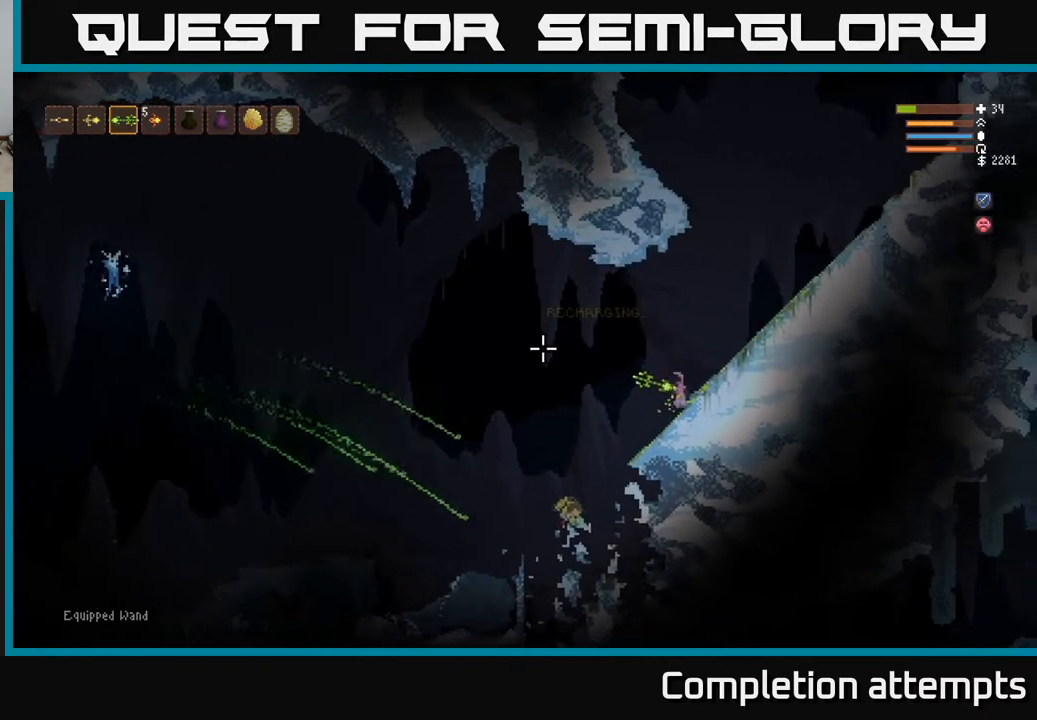
{"buttons": [], "left_stick": "left", "right_stick": "left", "events": [[333, "left_stick", "left"]]}
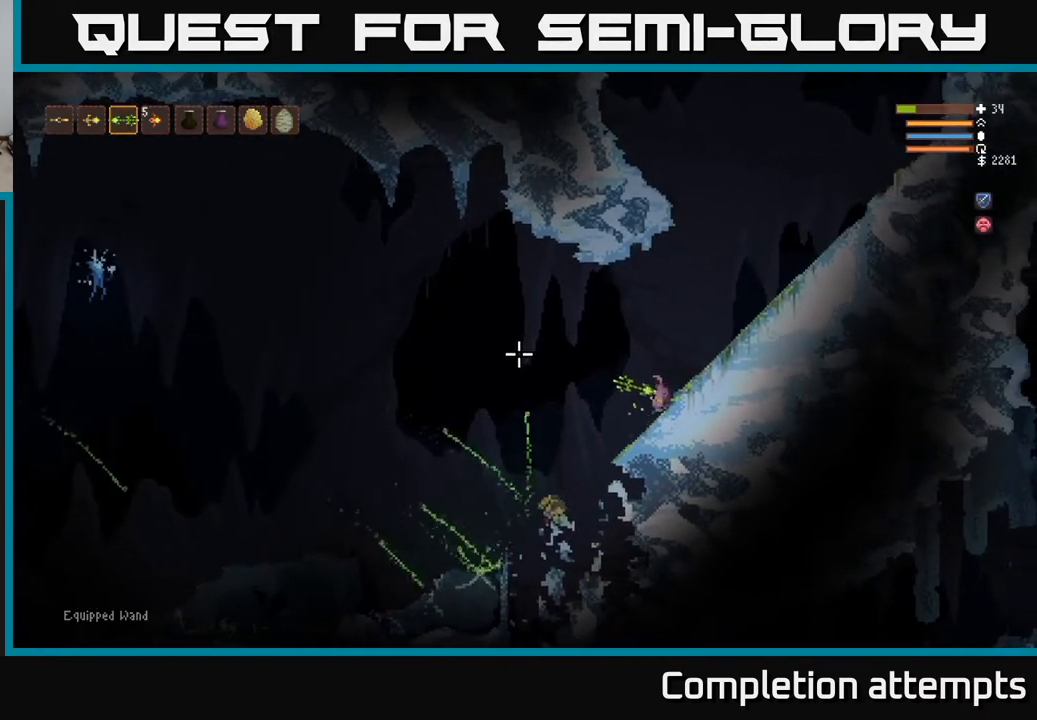
{"buttons": [], "left_stick": "center", "right_stick": "left", "events": [[33, "left_stick", "center"], [150, "R2", "down"], [217, "left_stick", "right"], [250, "R2", "up"], [400, "left_stick", "center"]]}
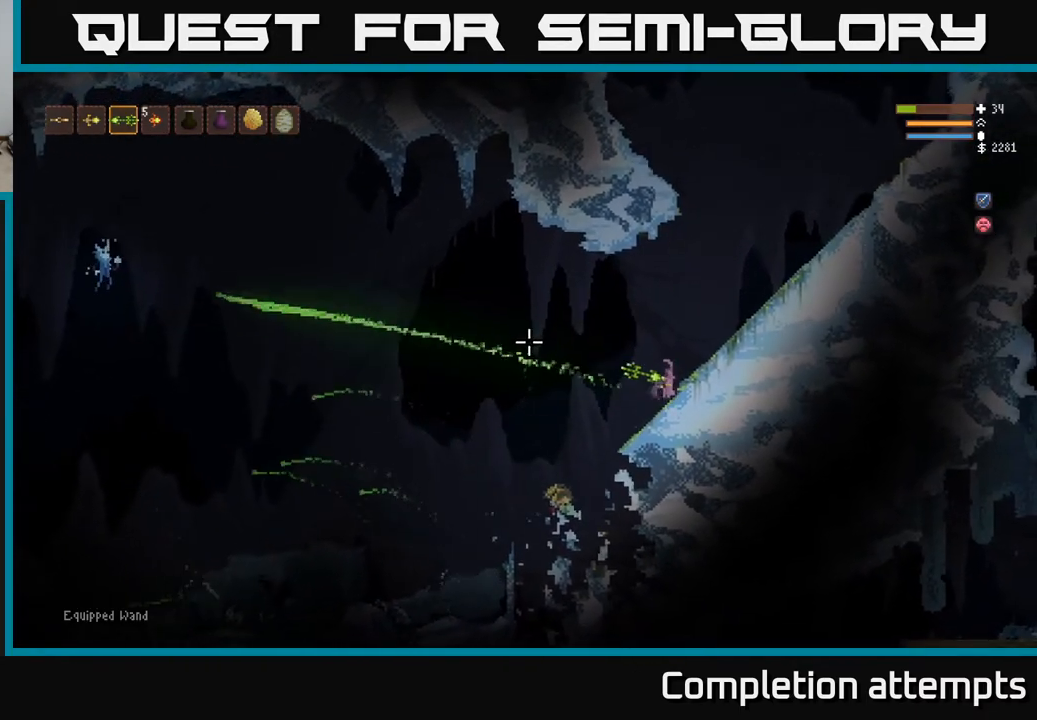
{"buttons": [], "left_stick": "center", "right_stick": "left", "events": []}
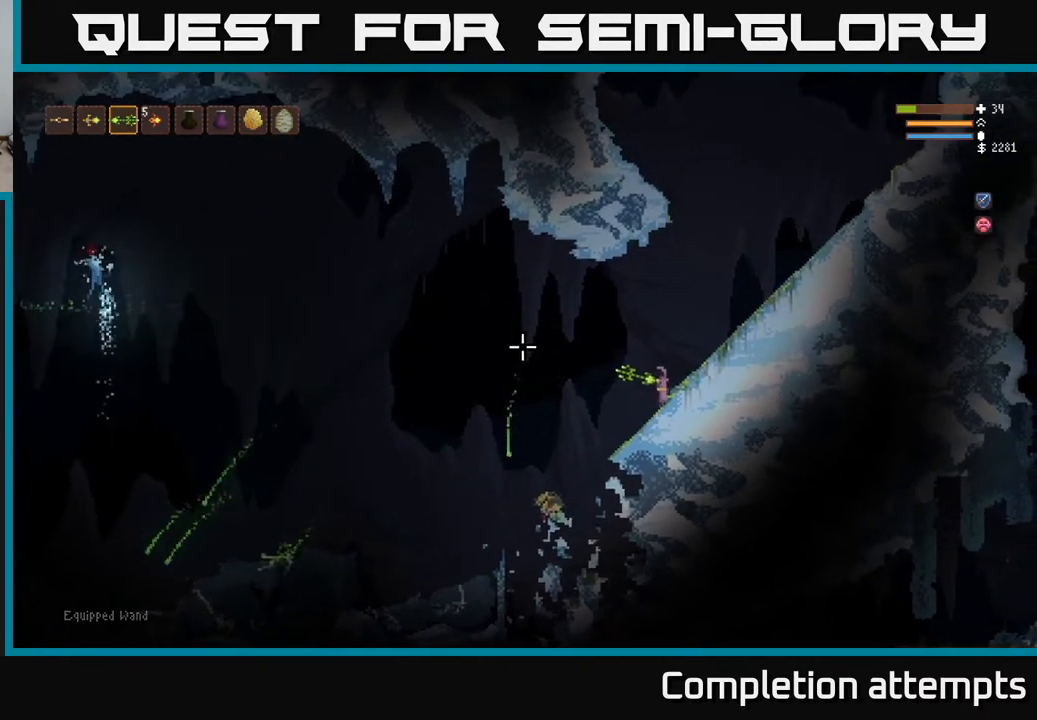
{"buttons": [], "left_stick": "center", "right_stick": "left", "events": []}
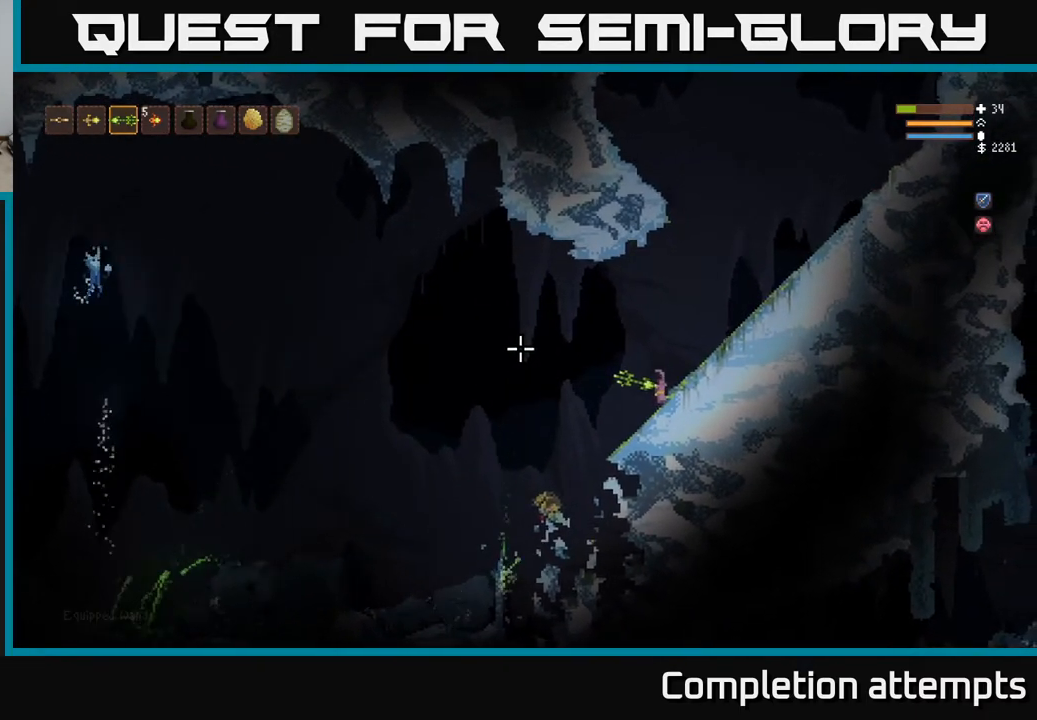
{"buttons": [], "left_stick": "center", "right_stick": "left", "events": []}
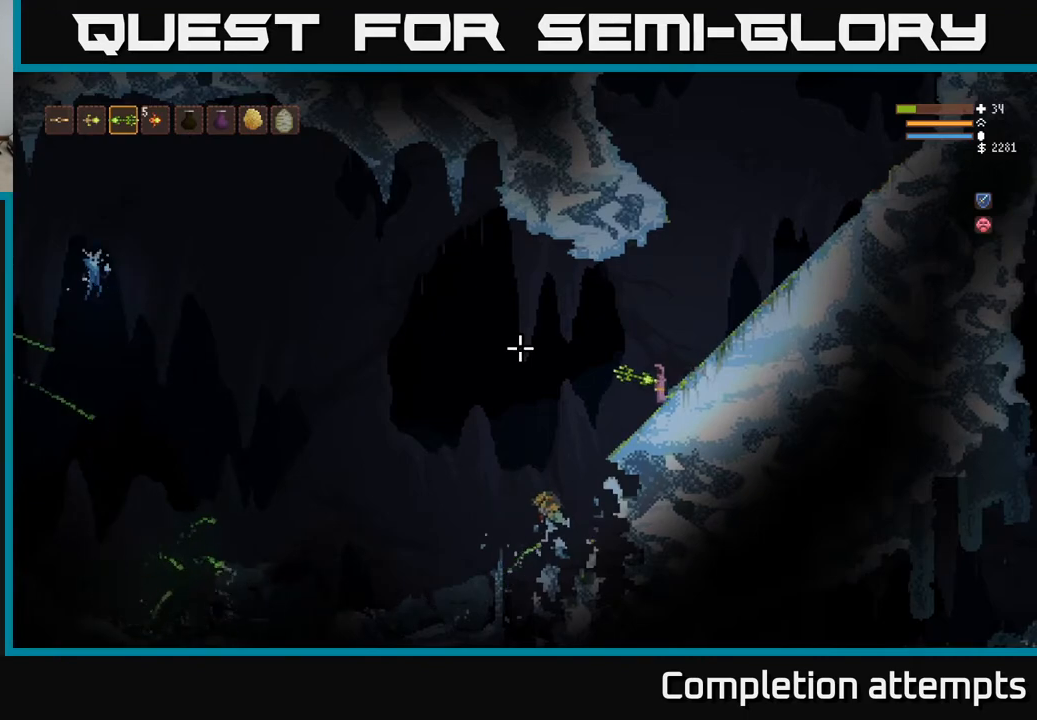
{"buttons": [], "left_stick": "center", "right_stick": "left", "events": [[183, "R2", "down"], [300, "R2", "up"]]}
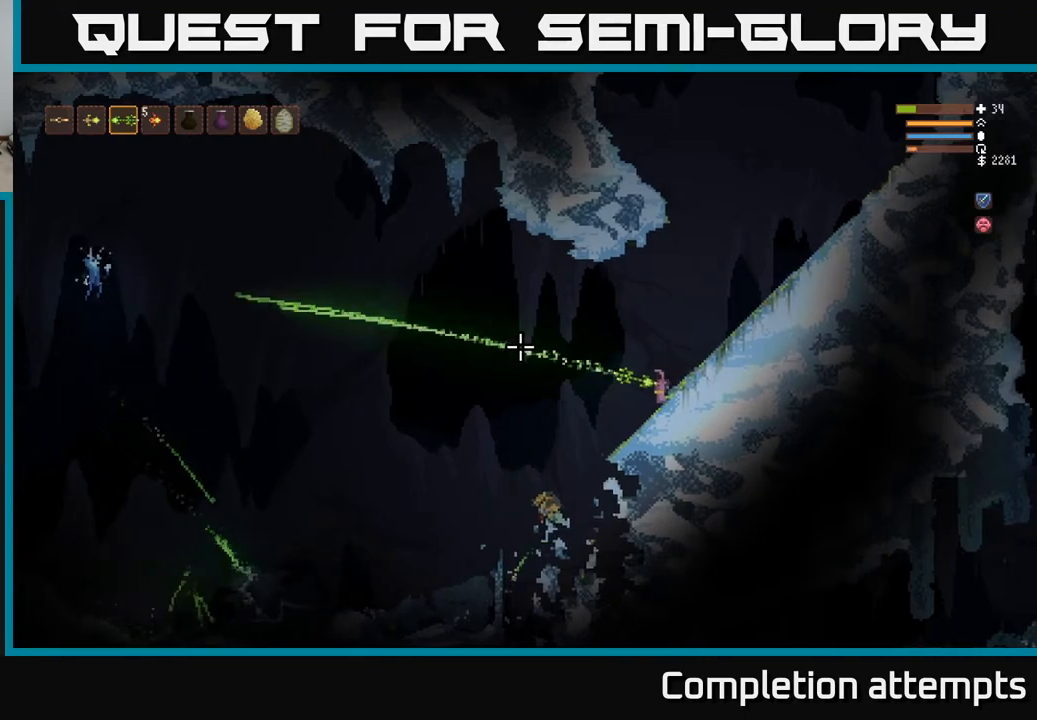
{"buttons": [], "left_stick": "center", "right_stick": "left", "events": []}
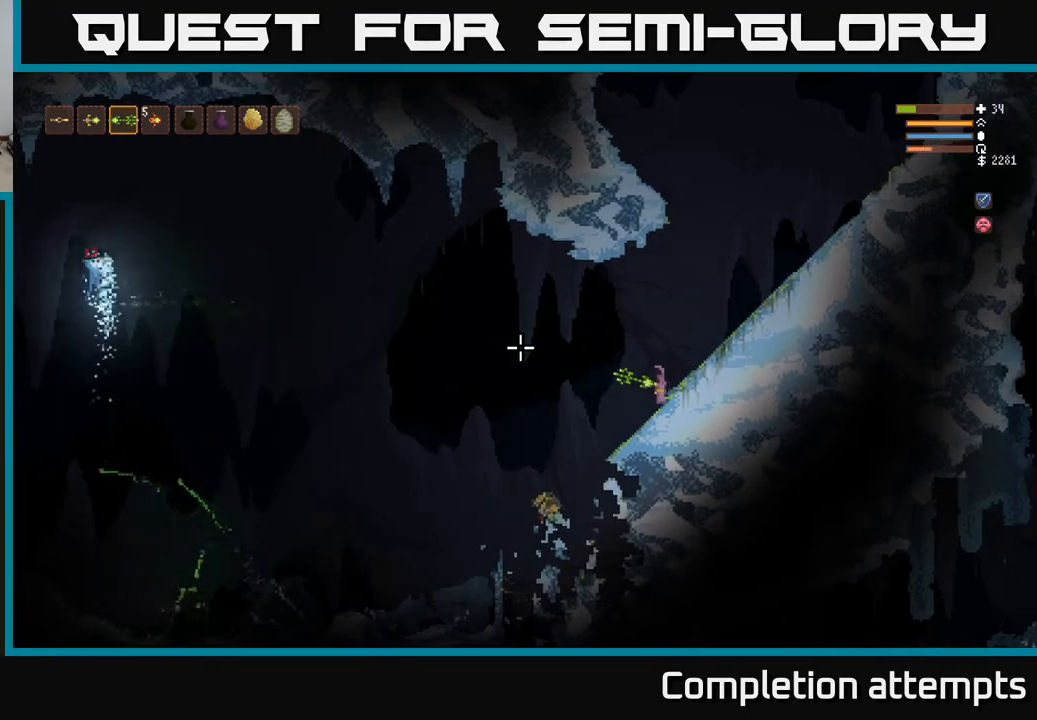
{"buttons": [], "left_stick": "center", "right_stick": "left", "events": []}
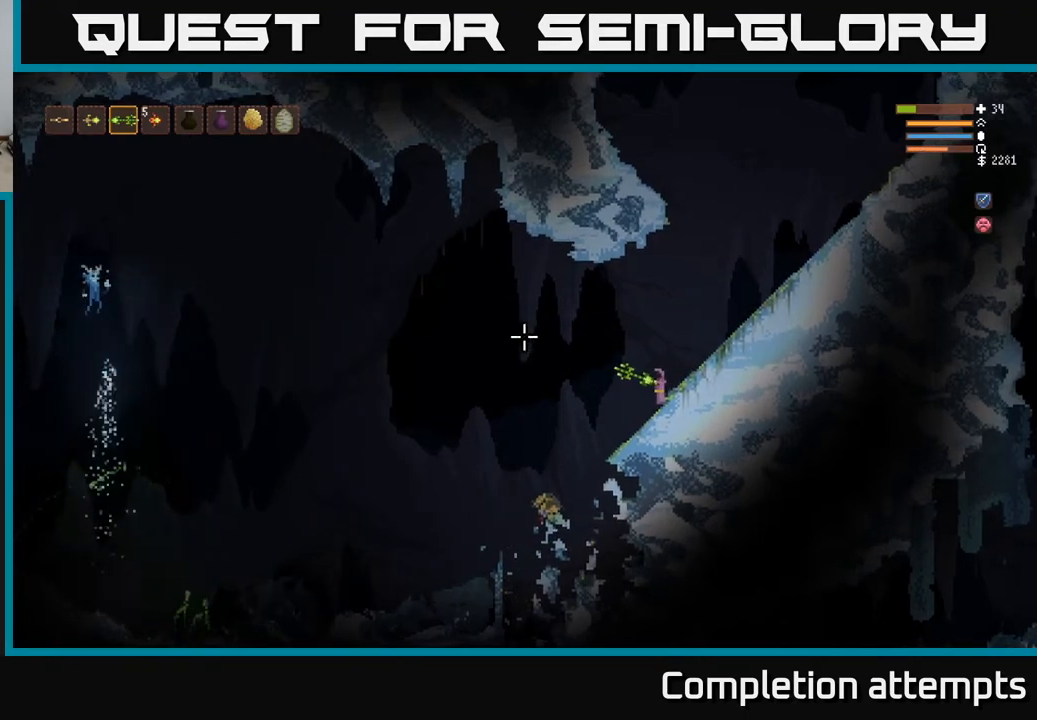
{"buttons": [], "left_stick": "center", "right_stick": "left", "events": []}
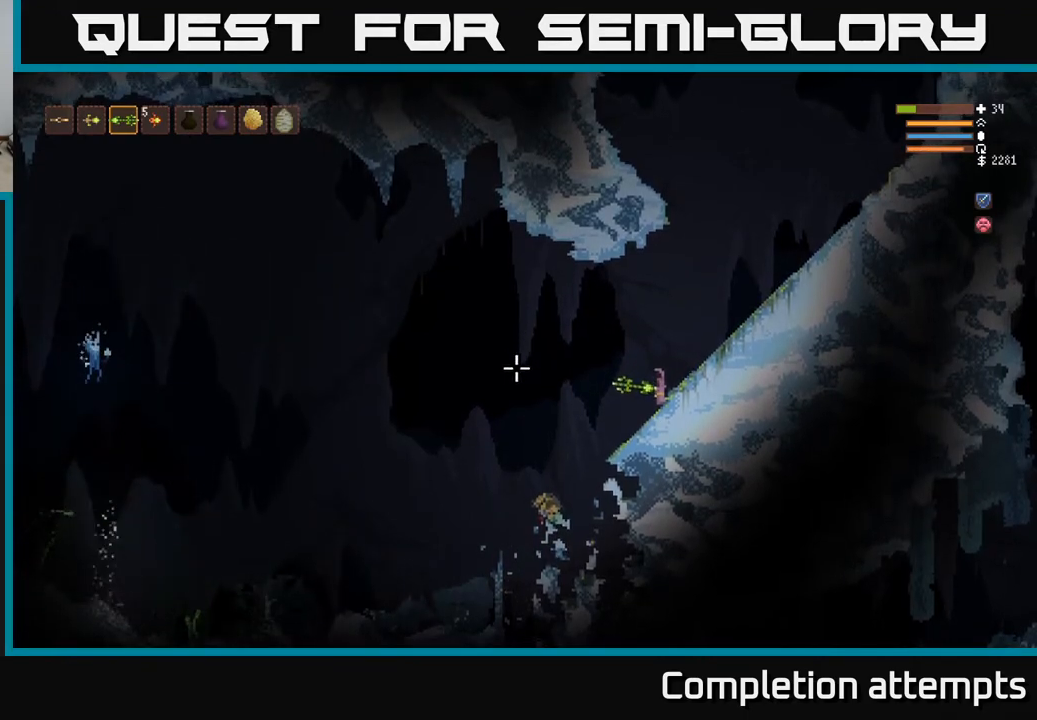
{"buttons": [], "left_stick": "center", "right_stick": "left", "events": [[133, "R2", "down"], [233, "R2", "up"]]}
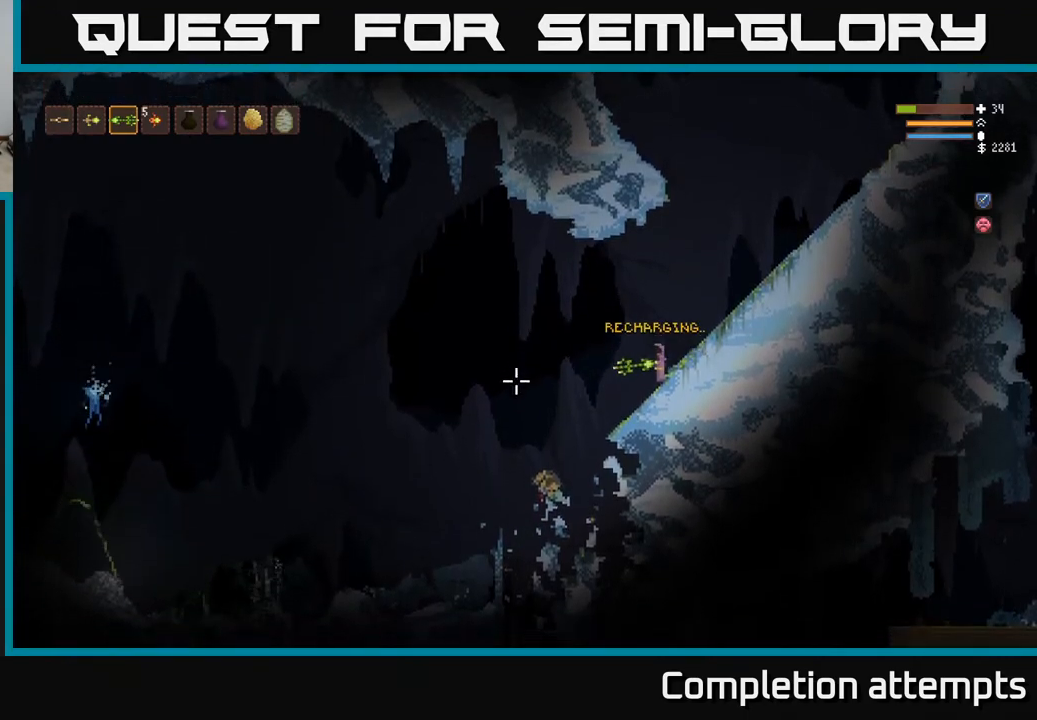
{"buttons": [], "left_stick": "center", "right_stick": "left", "events": [[150, "R2", "down"], [267, "R2", "up"]]}
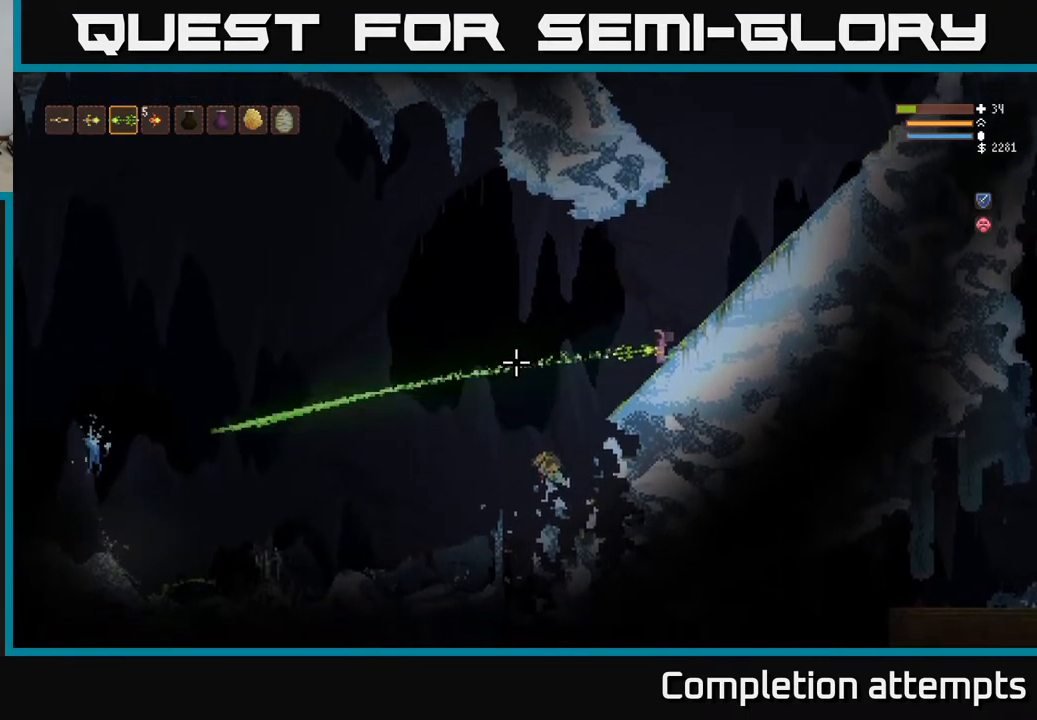
{"buttons": [], "left_stick": "center", "right_stick": "left", "events": []}
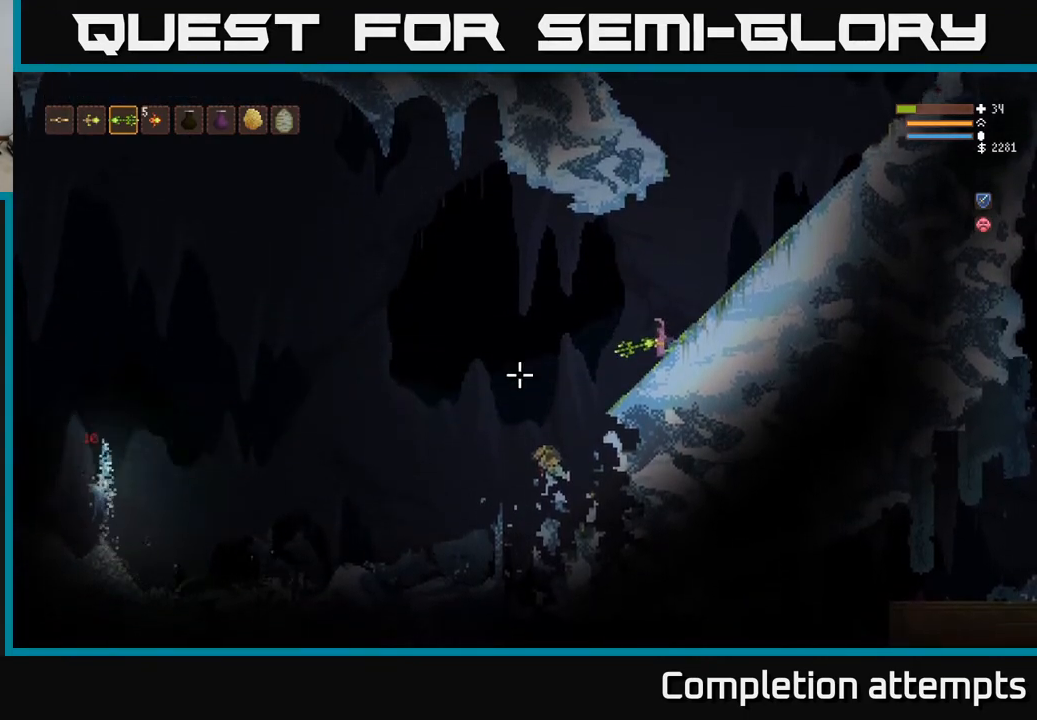
{"buttons": [], "left_stick": "center", "right_stick": "left", "events": []}
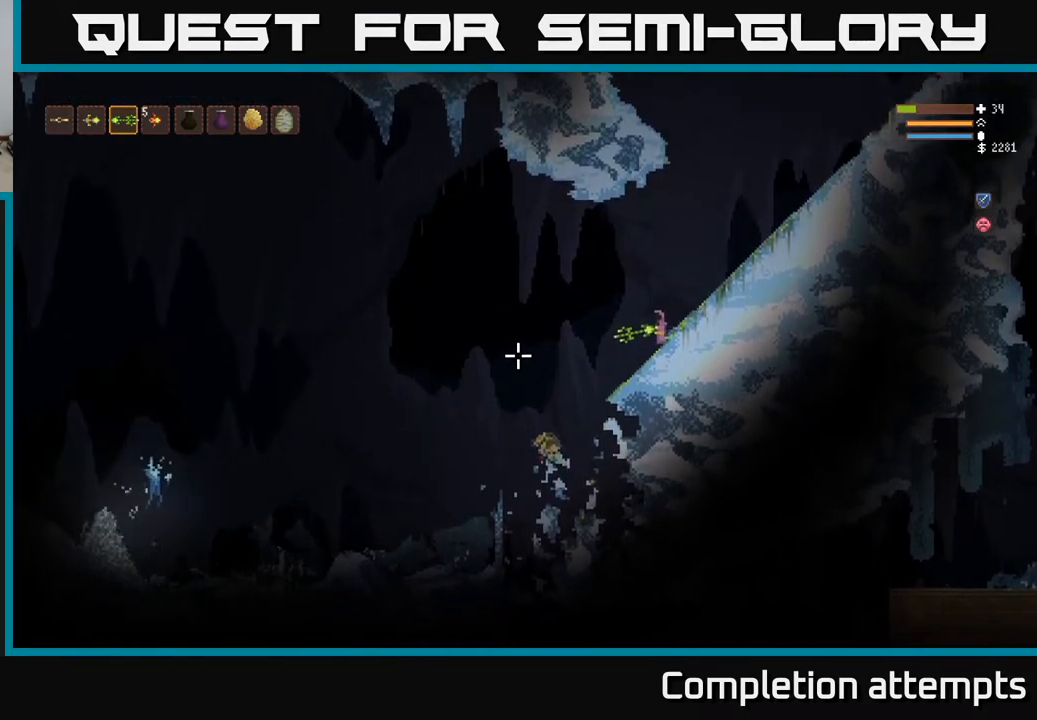
{"buttons": ["R2"], "left_stick": "right", "right_stick": "left", "events": [[50, "L1", "down"], [183, "L1", "up"], [233, "L1", "down"], [333, "L1", "up"], [350, "R2", "down"], [467, "left_stick", "right"]]}
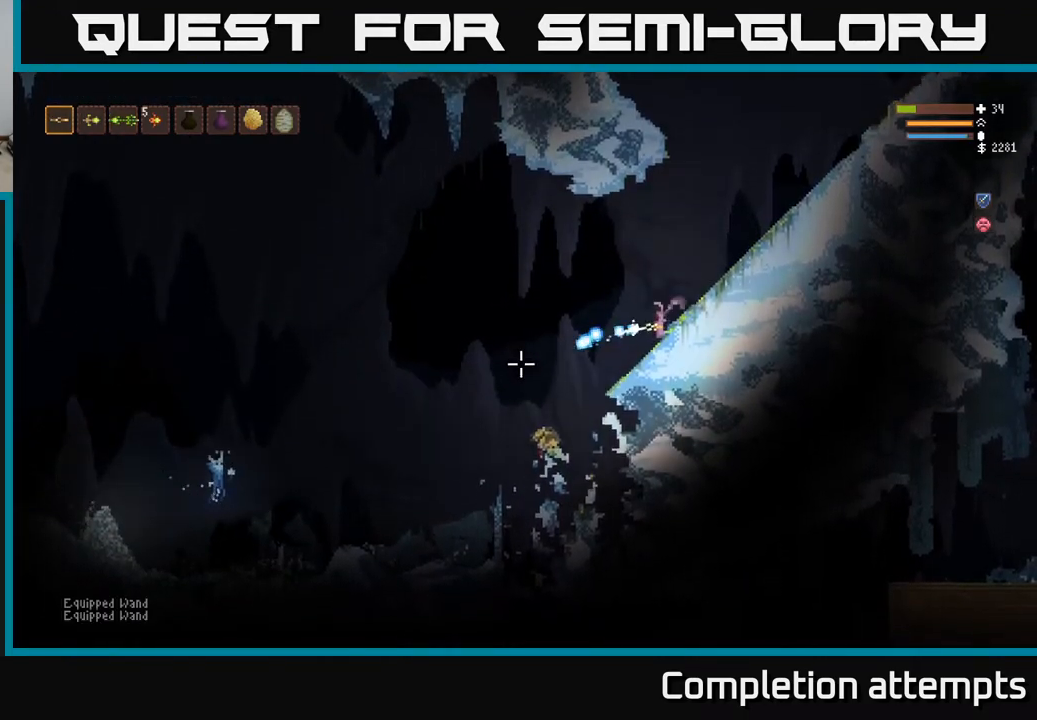
{"buttons": ["R2"], "left_stick": "right", "right_stick": "left", "events": []}
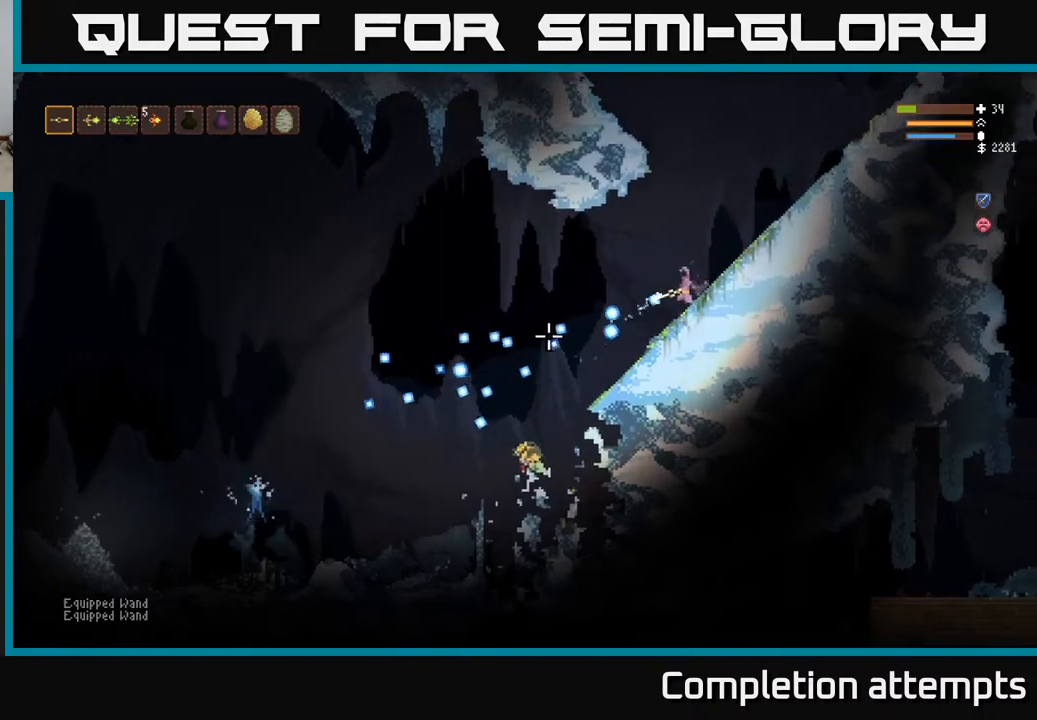
{"buttons": ["R2"], "left_stick": "left", "right_stick": "down-left", "events": [[67, "right_stick", "down-left"], [117, "R2", "up"], [233, "R2", "down"], [400, "left_stick", "center"], [483, "left_stick", "left"]]}
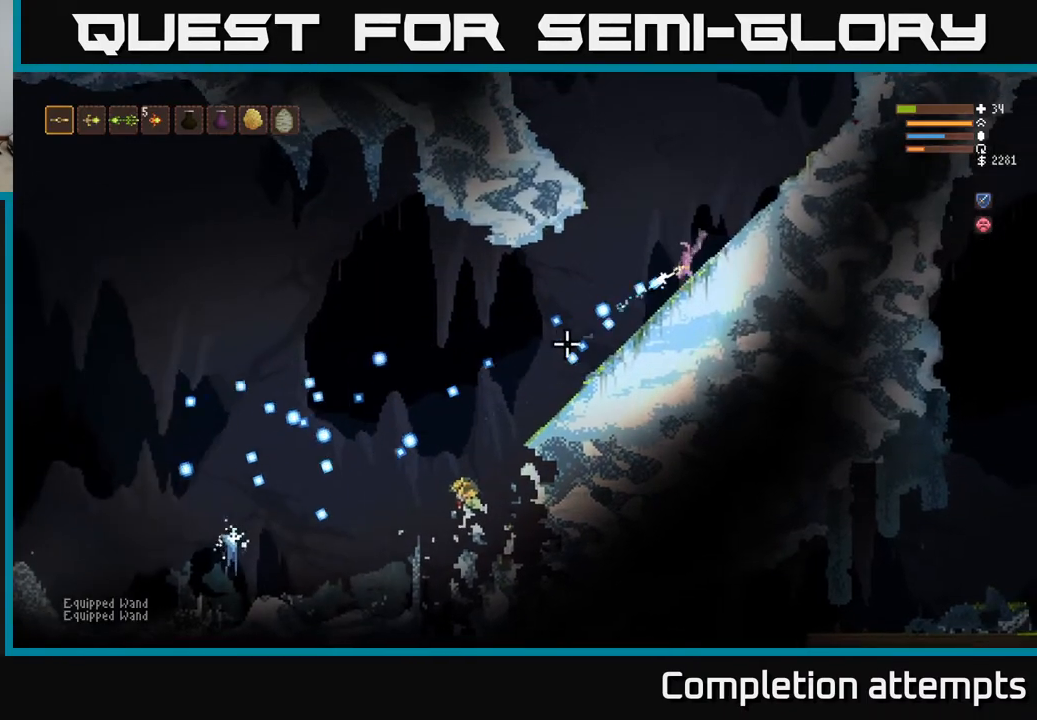
{"buttons": [], "left_stick": "left", "right_stick": "down-left", "events": [[133, "R2", "up"], [150, "left_stick", "center"], [433, "left_stick", "left"]]}
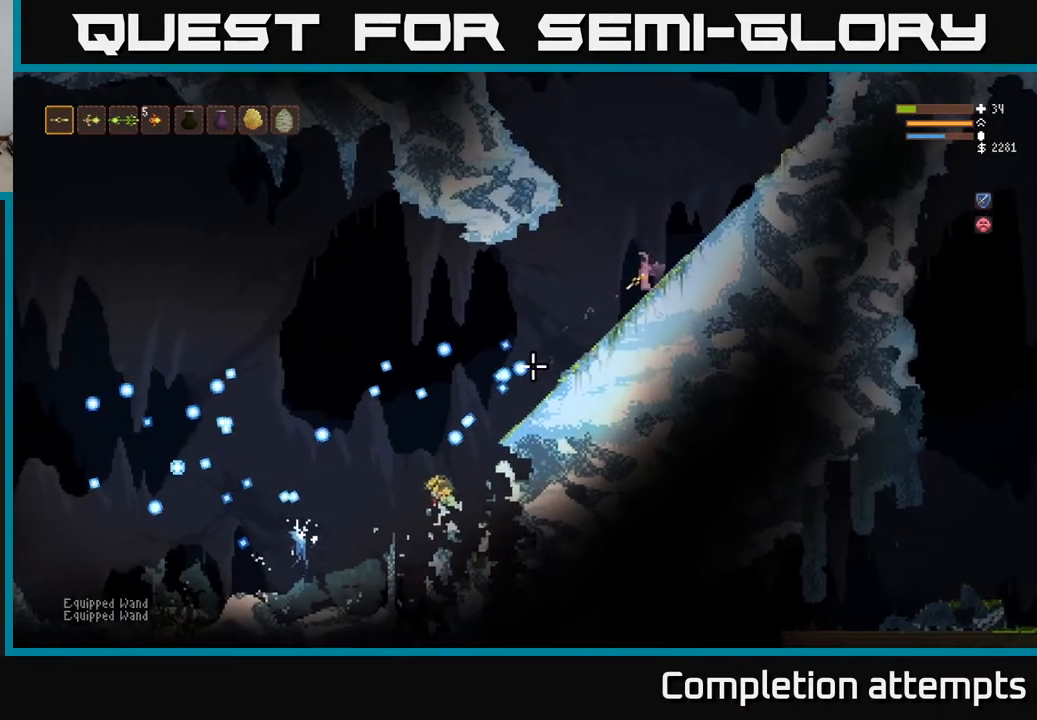
{"buttons": ["L2", "R2"], "left_stick": "center", "right_stick": "down-left", "events": [[183, "R2", "down"], [283, "left_stick", "center"], [383, "L2", "down"]]}
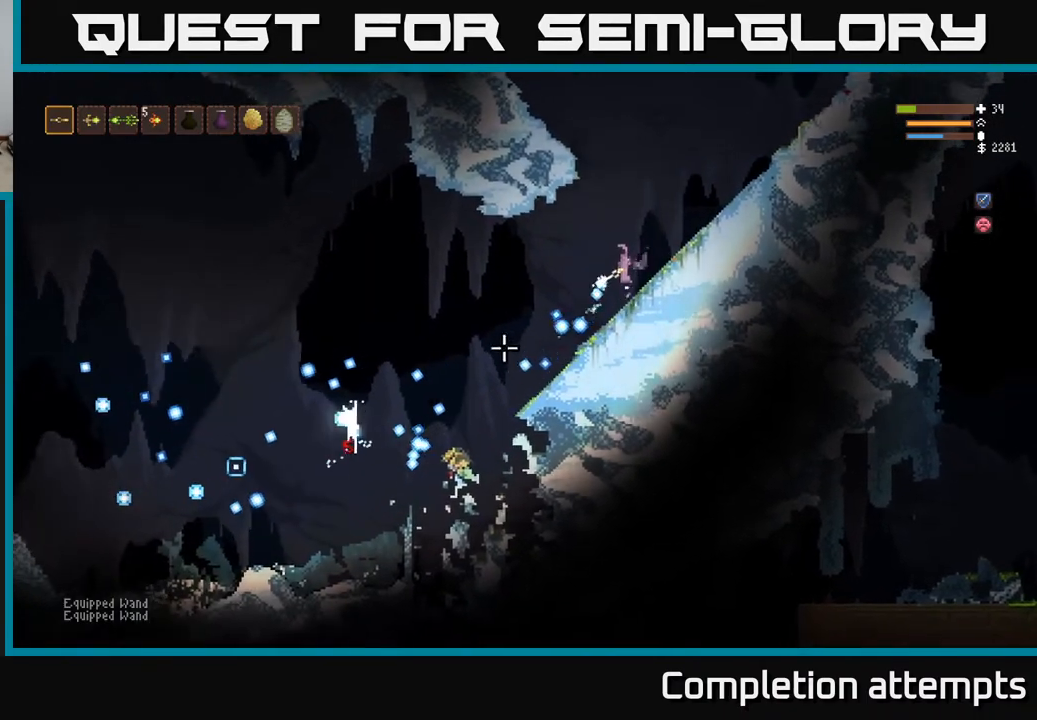
{"buttons": ["L2", "R2"], "left_stick": "center", "right_stick": "down-left", "events": [[100, "left_stick", "right"], [333, "left_stick", "left"], [483, "left_stick", "center"]]}
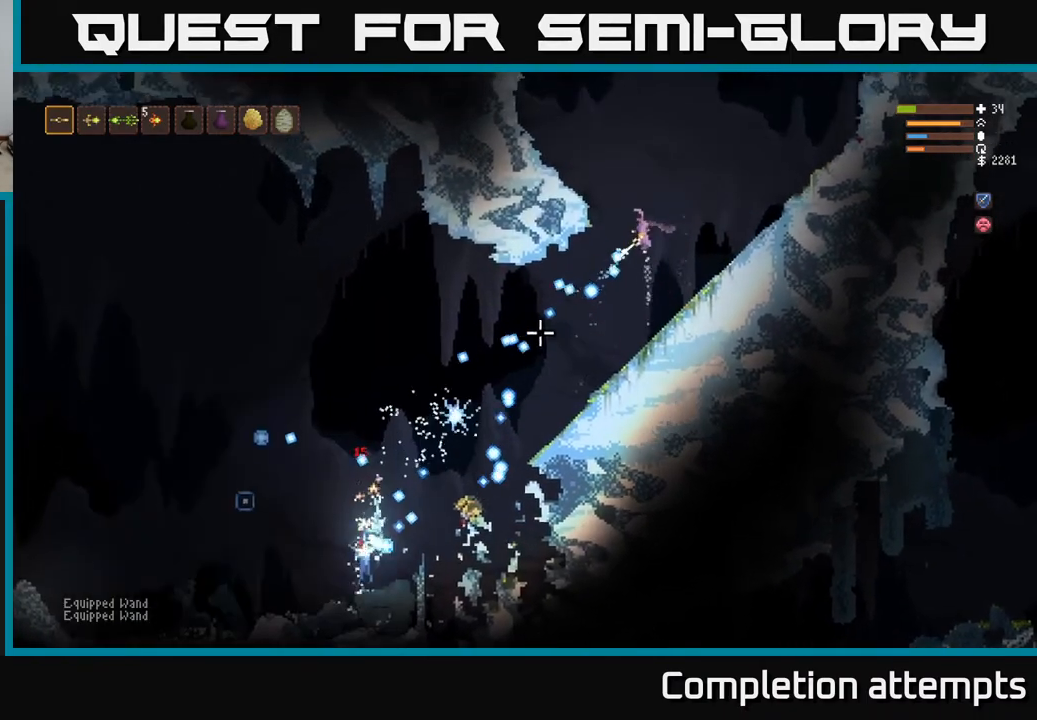
{"buttons": ["L2"], "left_stick": "left", "right_stick": "down-left", "events": [[50, "R2", "up"], [100, "left_stick", "left"], [233, "left_stick", "center"], [367, "left_stick", "left"]]}
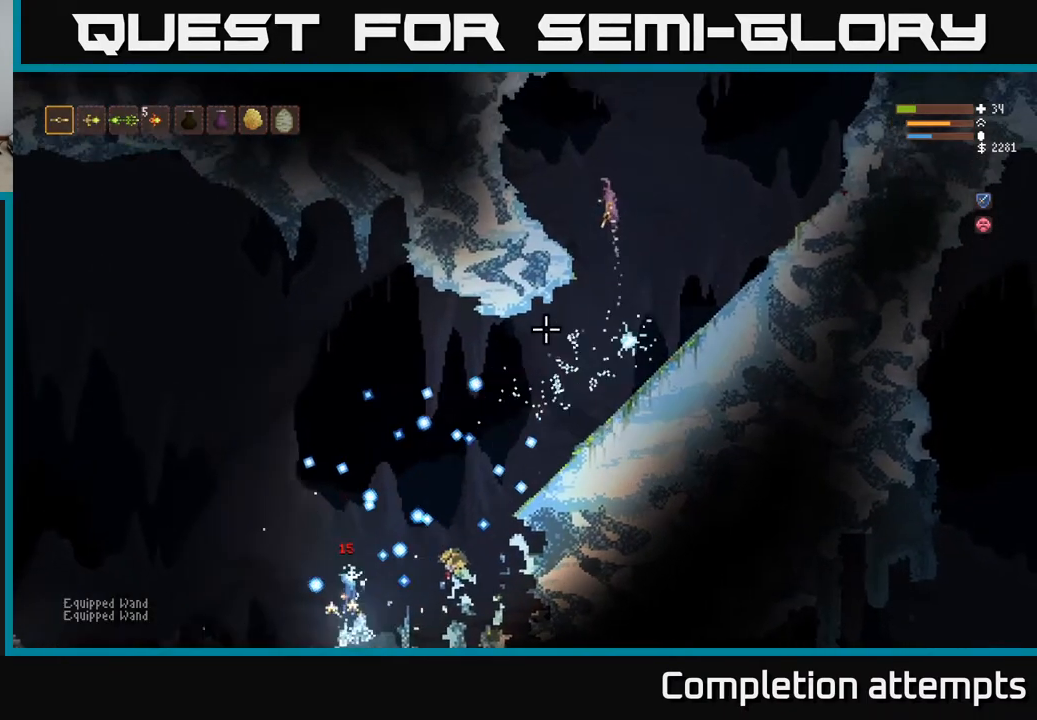
{"buttons": [], "left_stick": "center", "right_stick": "down-left", "events": [[367, "left_stick", "center"], [400, "L2", "up"]]}
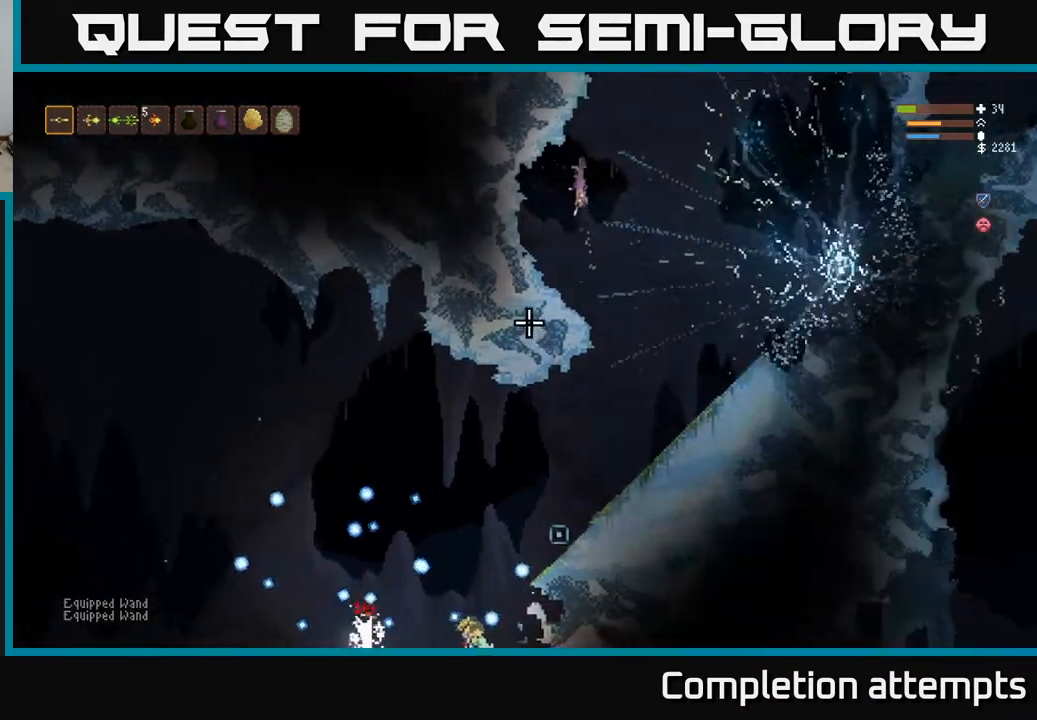
{"buttons": [], "left_stick": "left", "right_stick": "center", "events": [[267, "left_stick", "left"], [367, "right_stick", "center"]]}
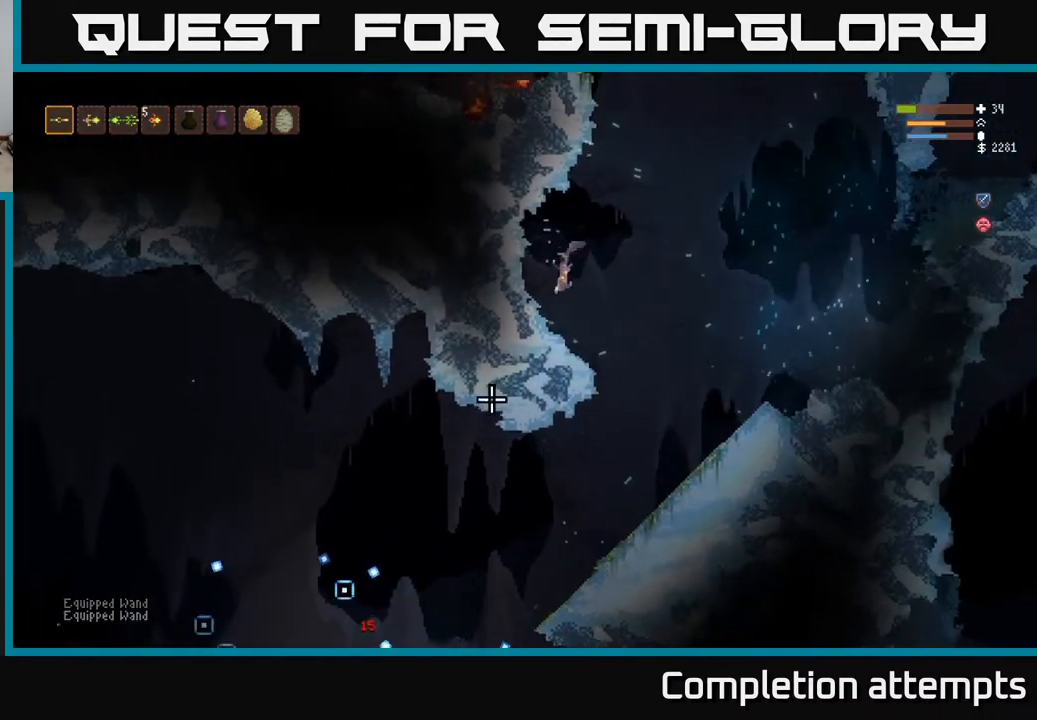
{"buttons": [], "left_stick": "right", "right_stick": "down-left", "events": [[17, "right_stick", "down-left"], [100, "left_stick", "center"], [233, "left_stick", "right"]]}
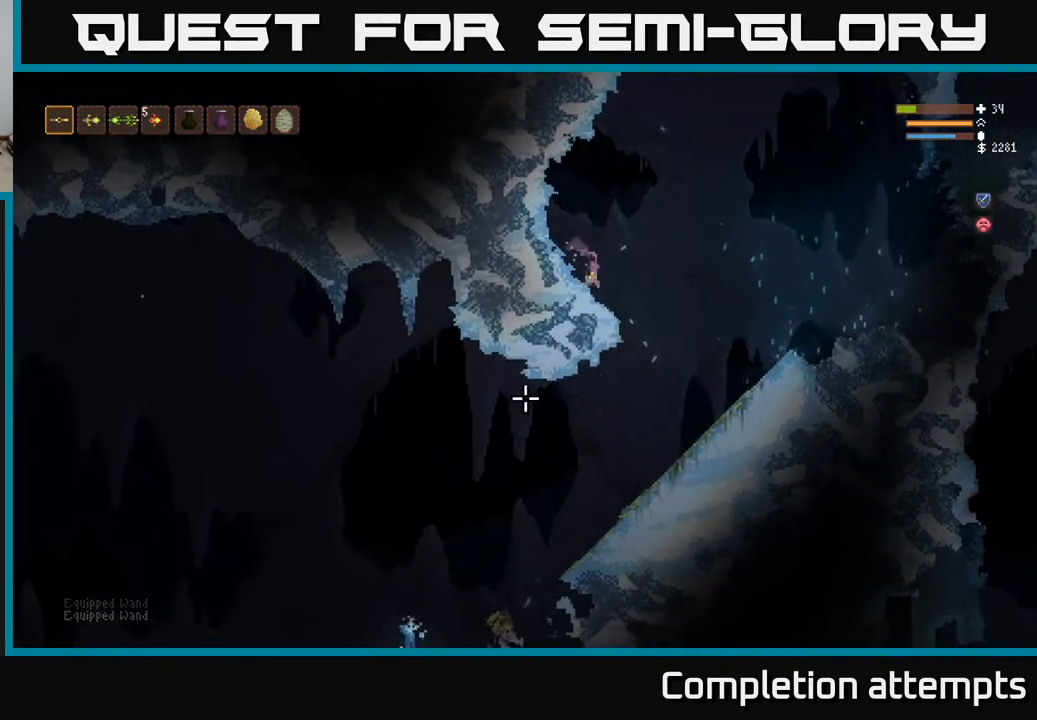
{"buttons": ["L2", "R2"], "left_stick": "up-left", "right_stick": "down", "events": [[317, "R2", "down"], [317, "left_stick", "center"], [333, "L2", "down"], [400, "right_stick", "down"], [433, "left_stick", "up-left"]]}
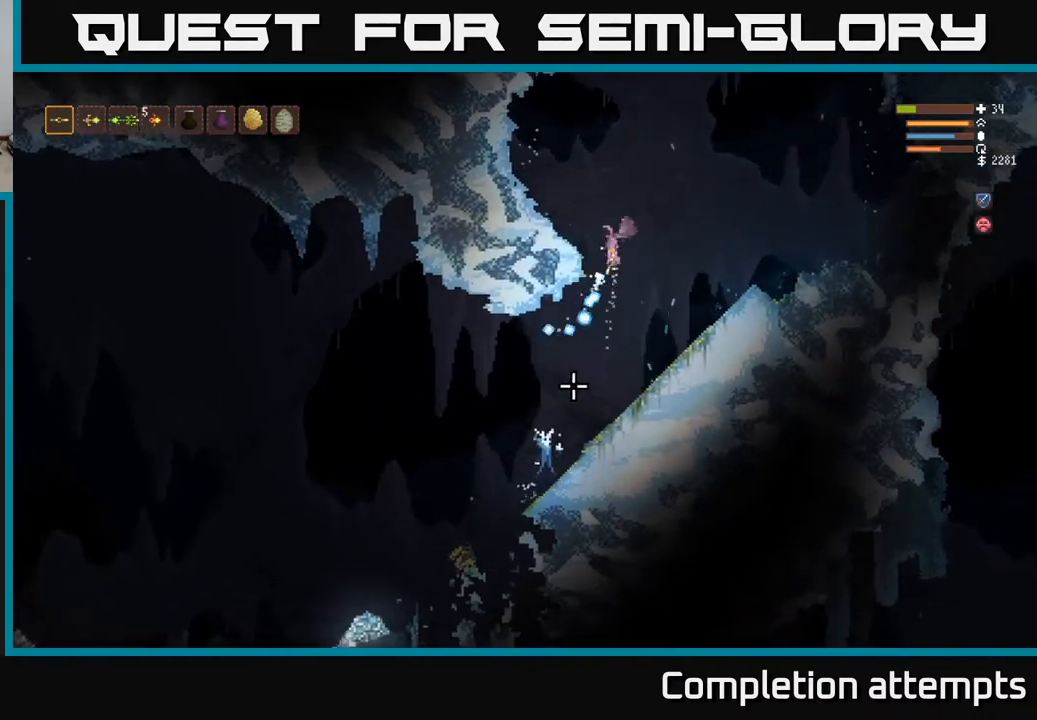
{"buttons": ["L2", "R2"], "left_stick": "right", "right_stick": "down", "events": [[83, "left_stick", "center"], [250, "left_stick", "left"], [333, "left_stick", "center"], [450, "left_stick", "right"]]}
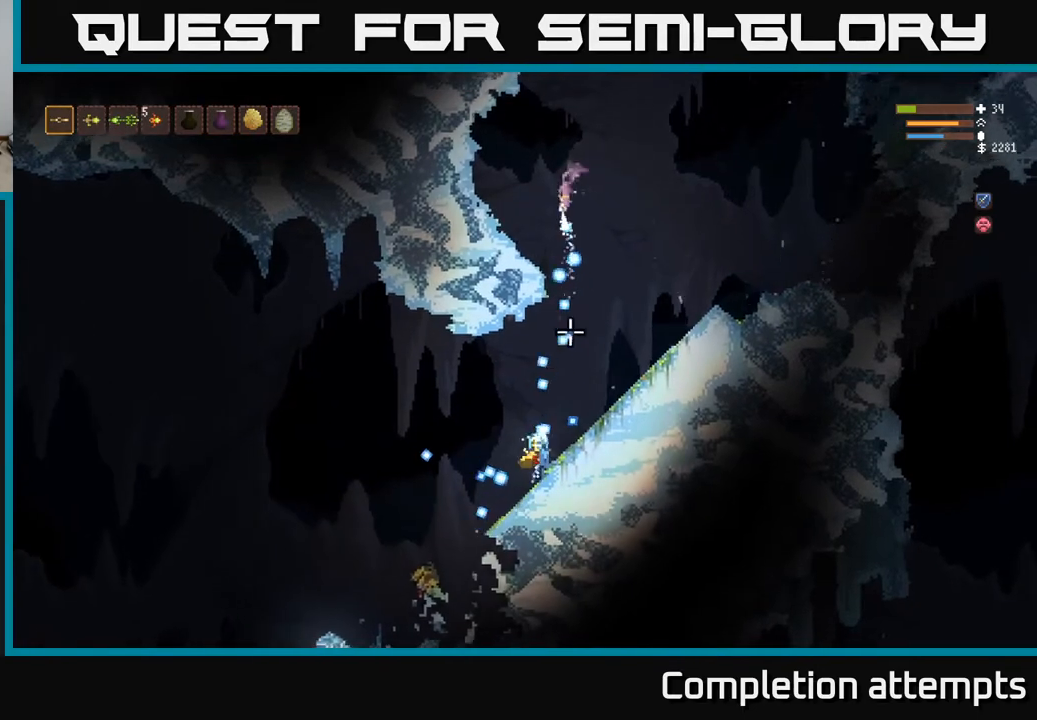
{"buttons": [], "left_stick": "right", "right_stick": "down", "events": [[217, "L2", "up"], [233, "R2", "up"]]}